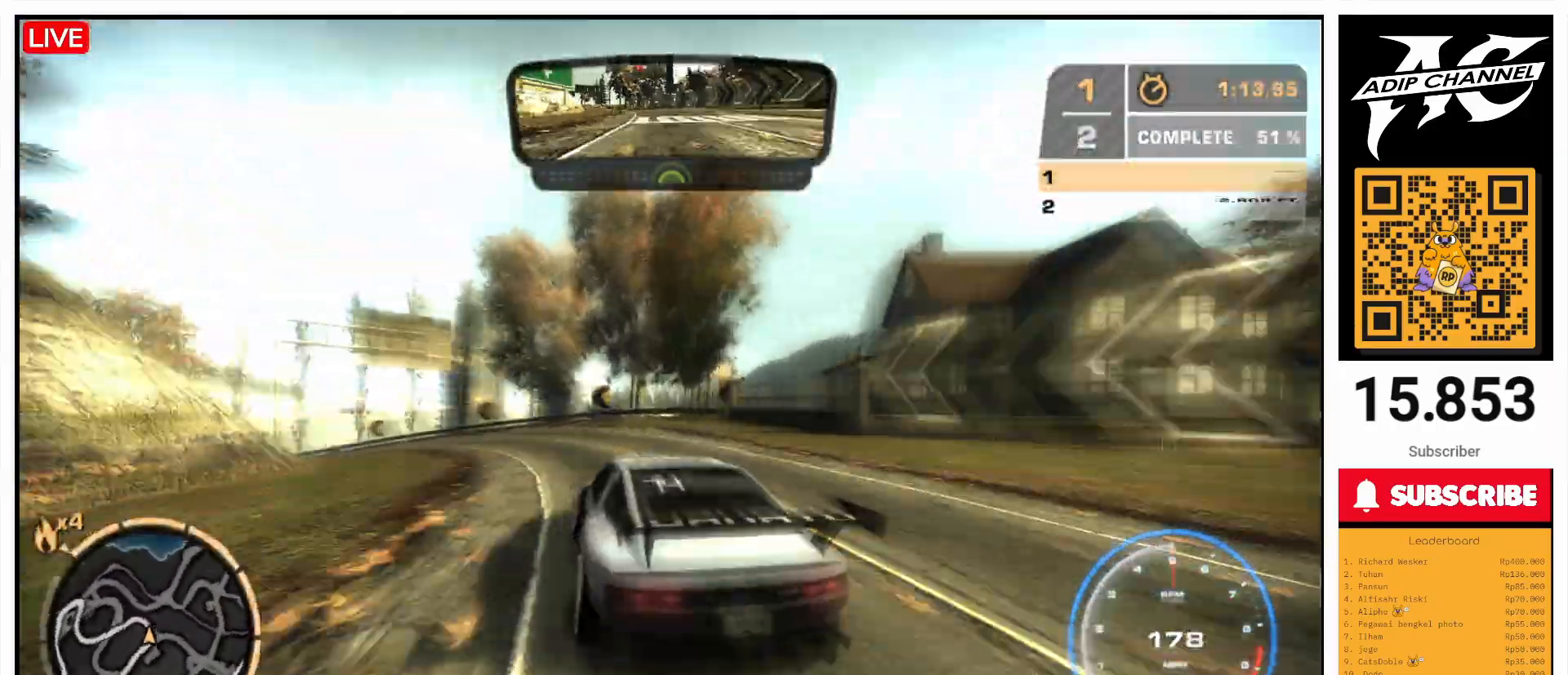
Gameplay with a controller (PlayStation layout); each line is a JSON object with the inputs held at the frame after it. "events" lists button and stick changes between this image and that frame as [ms after this image, input, new state], when the widget could be followed in between. Not read: L3 R3 right_stick.
{"buttons": [], "left_stick": "left", "events": [[400, "R2", "up"]]}
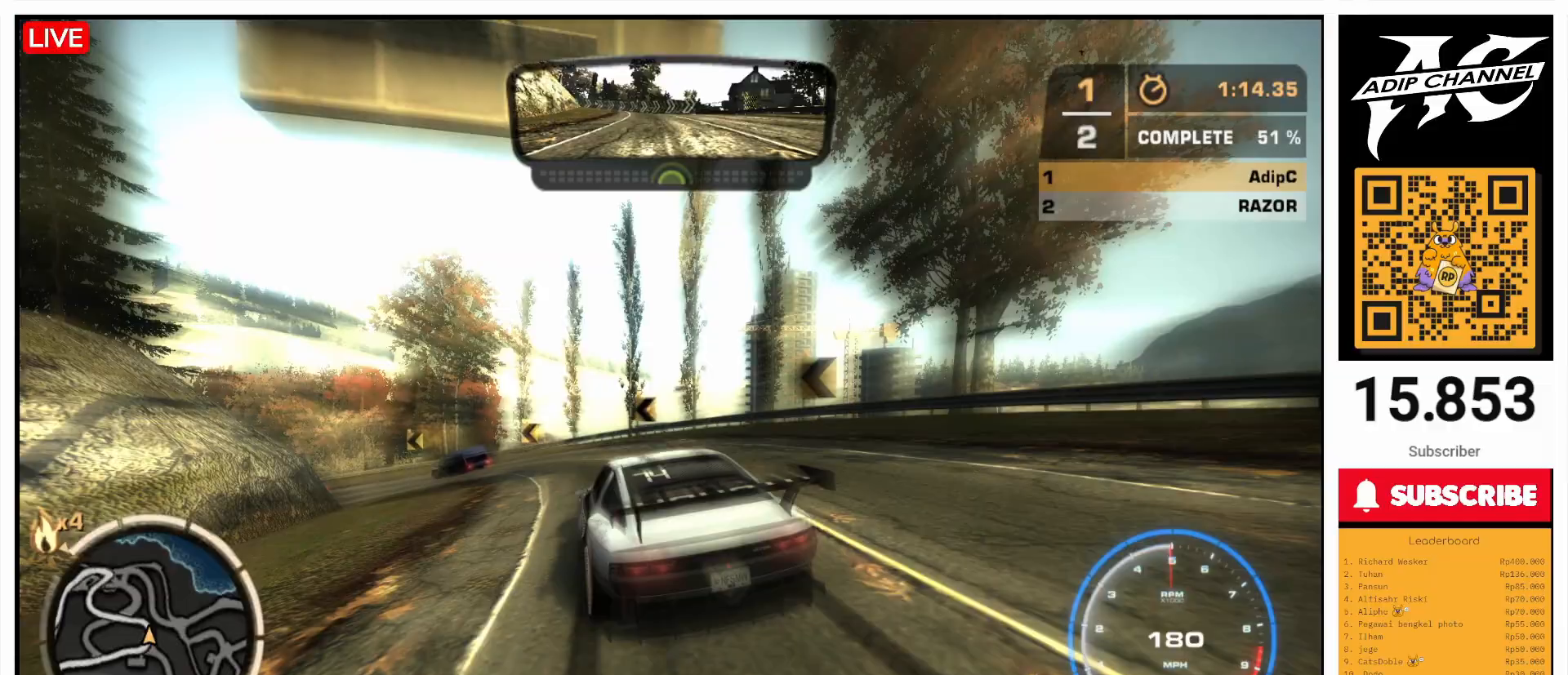
{"buttons": ["R2"], "left_stick": "center", "events": [[267, "R2", "down"], [400, "left_stick", "center"]]}
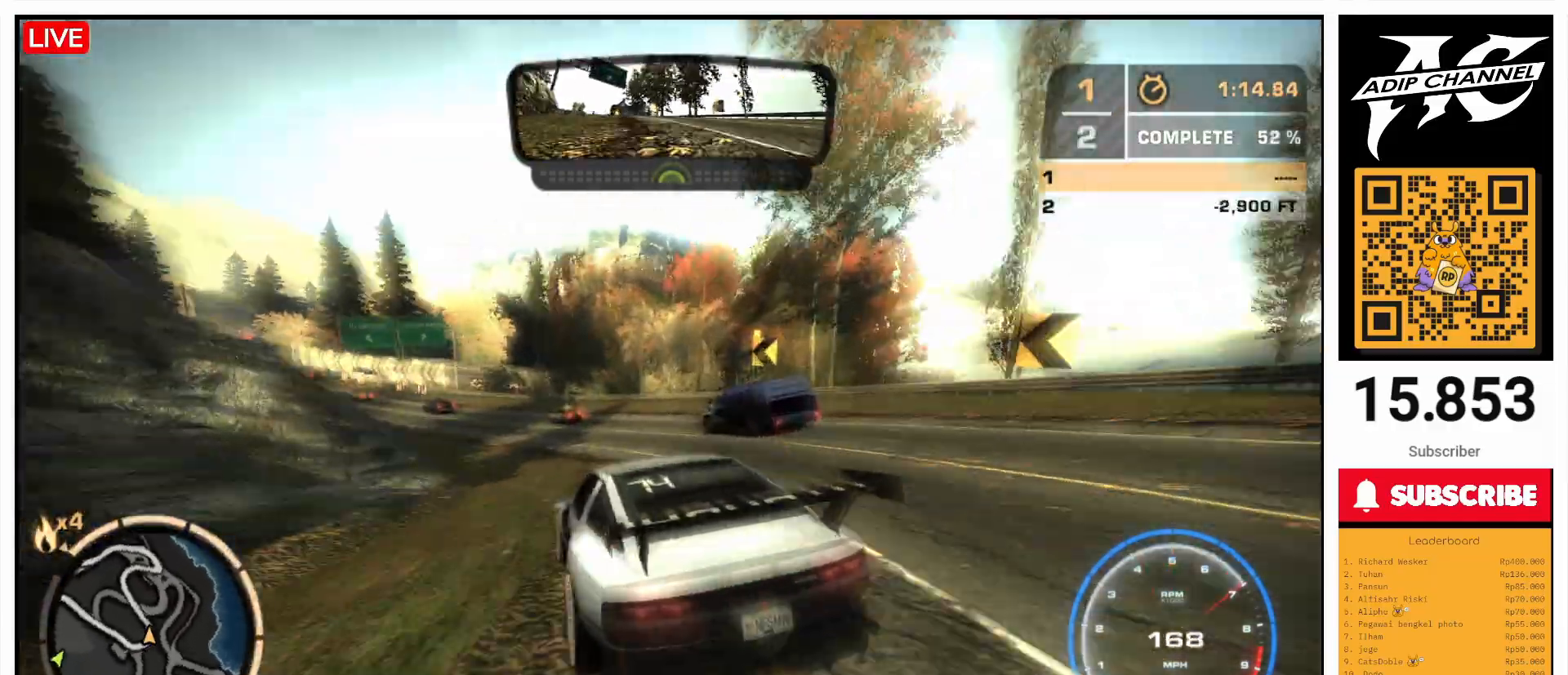
{"buttons": ["R2"], "left_stick": "center", "events": [[67, "left_stick", "right"], [200, "left_stick", "center"], [300, "left_stick", "right"], [367, "left_stick", "center"]]}
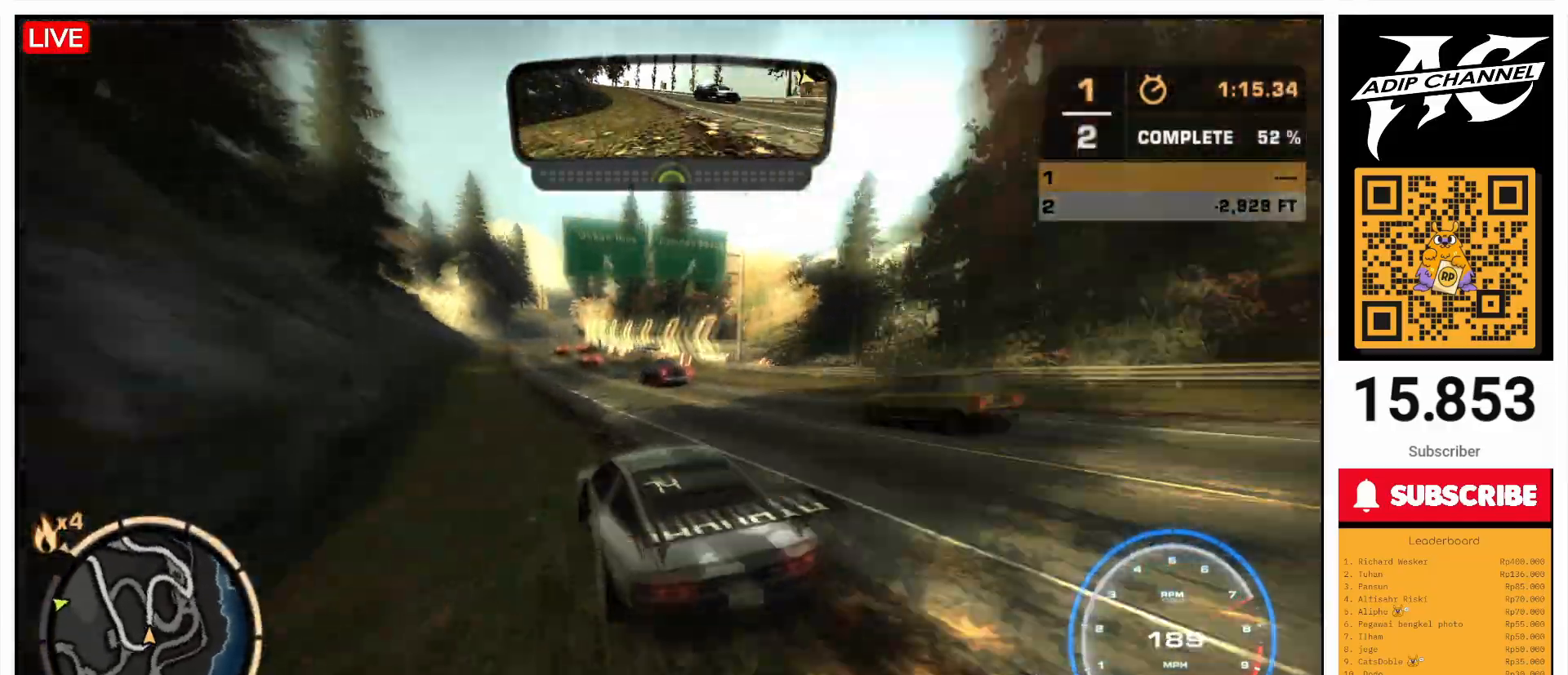
{"buttons": ["R2"], "left_stick": "right", "events": [[100, "left_stick", "right"]]}
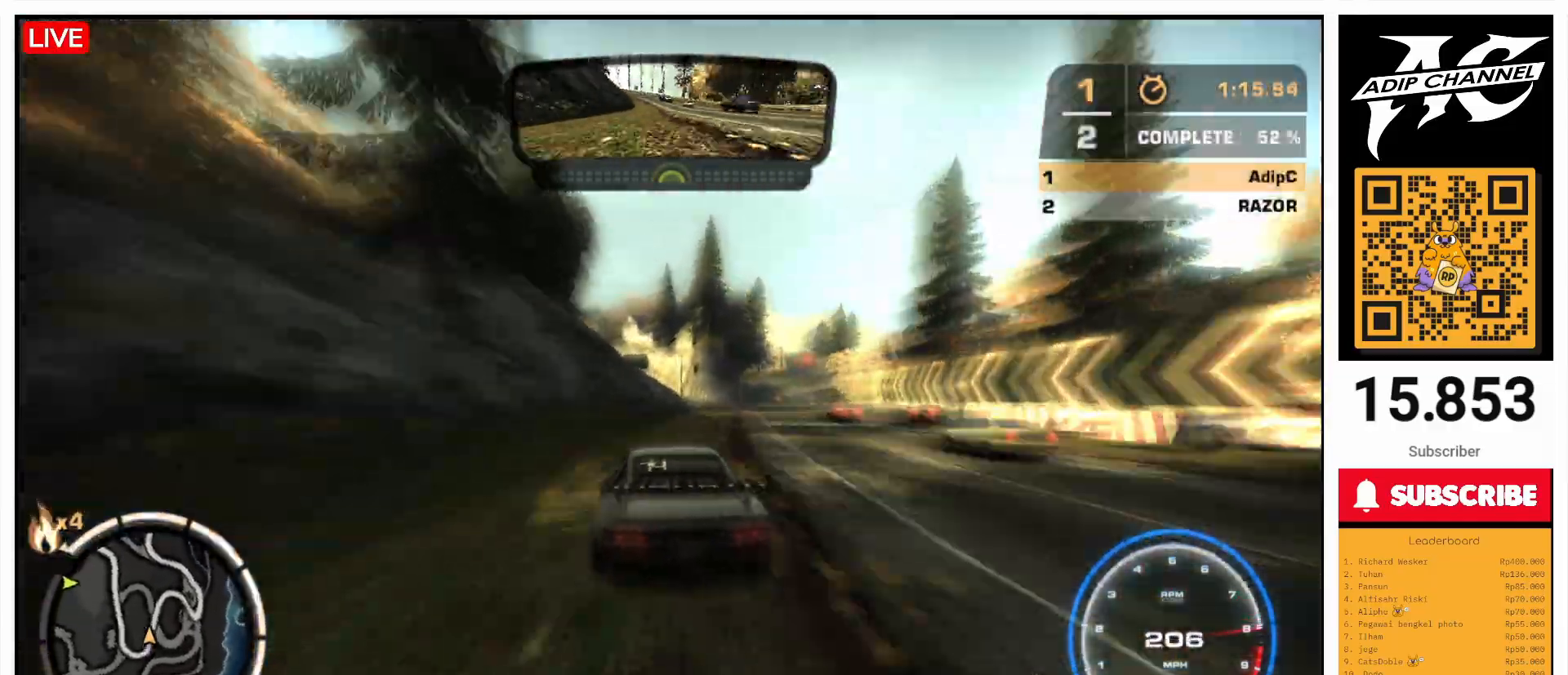
{"buttons": ["R2"], "left_stick": "left", "events": [[400, "left_stick", "left"]]}
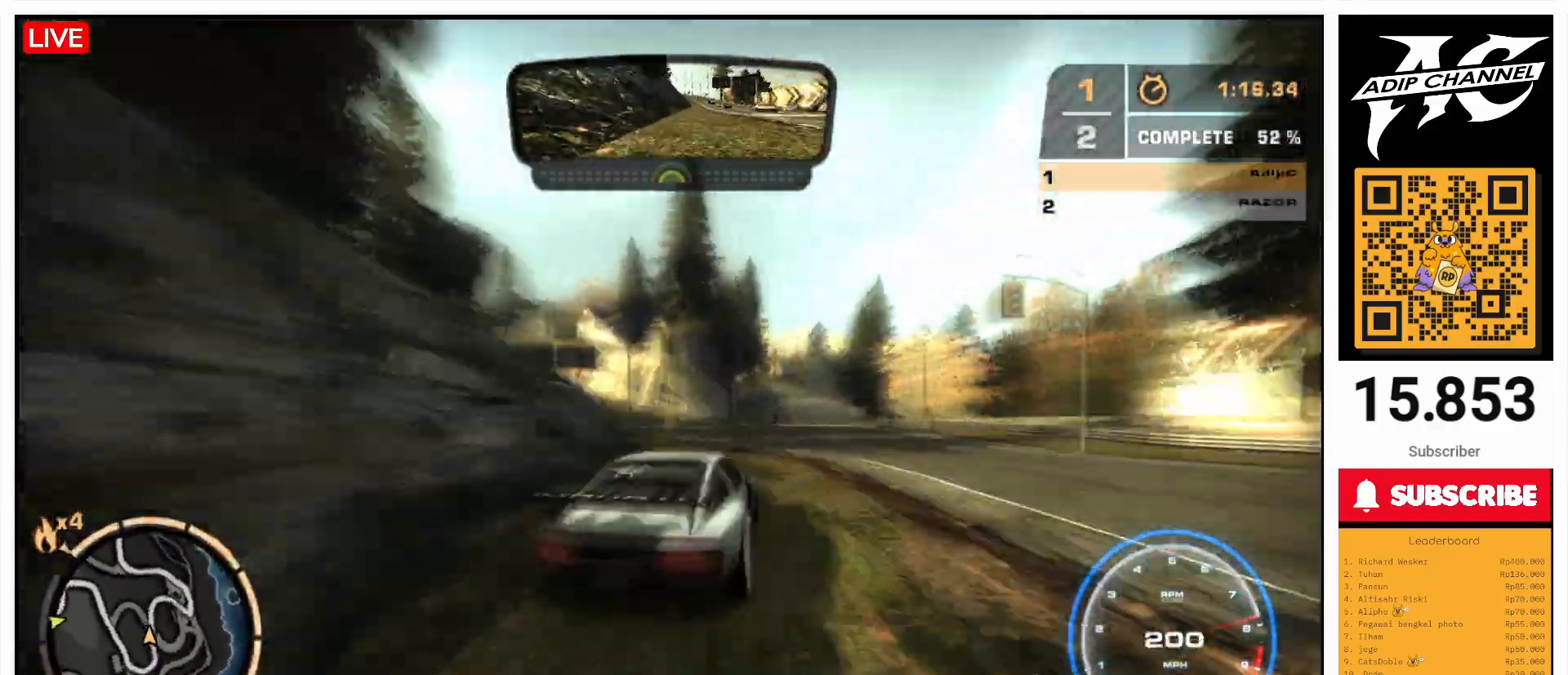
{"buttons": ["R2"], "left_stick": "right", "events": [[300, "left_stick", "center"], [367, "left_stick", "right"]]}
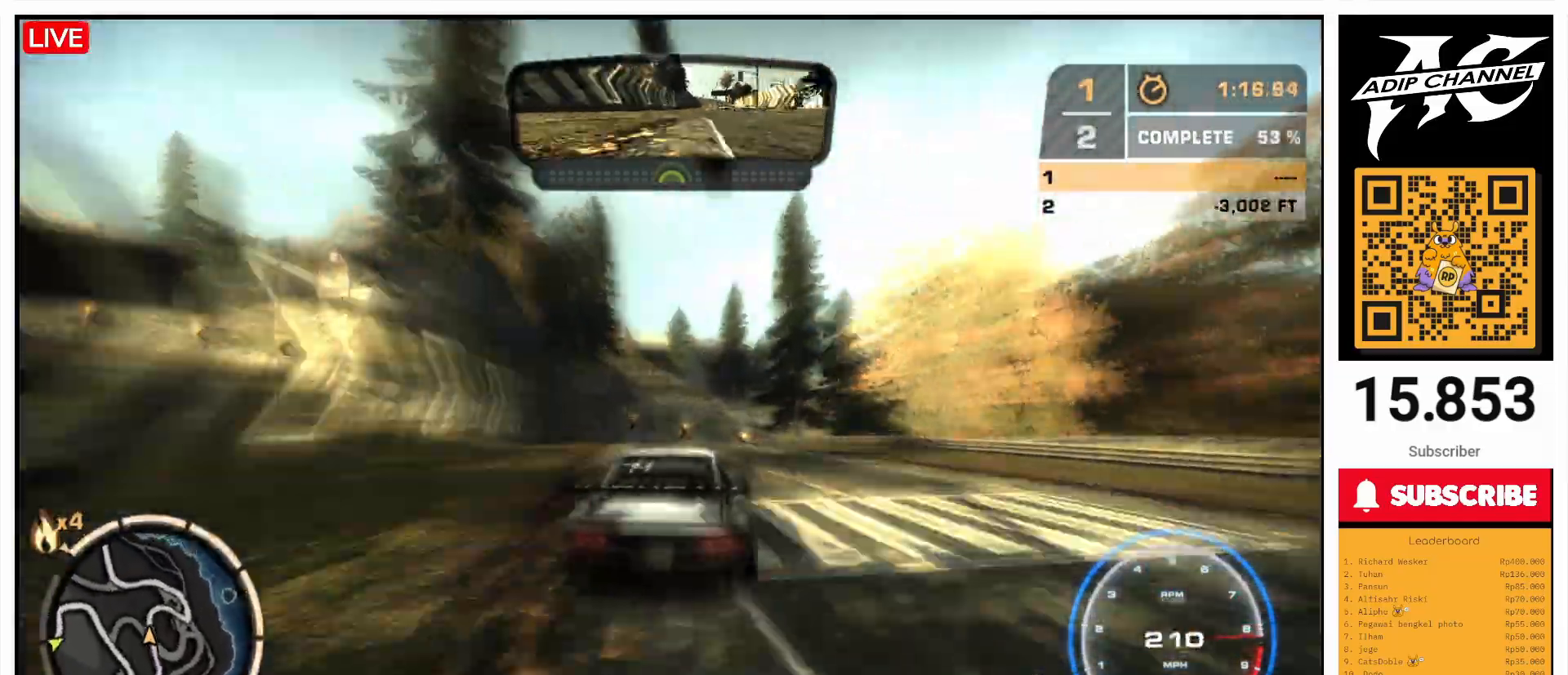
{"buttons": ["SQUARE"], "left_stick": "right", "events": [[367, "R2", "up"], [433, "SQUARE", "down"]]}
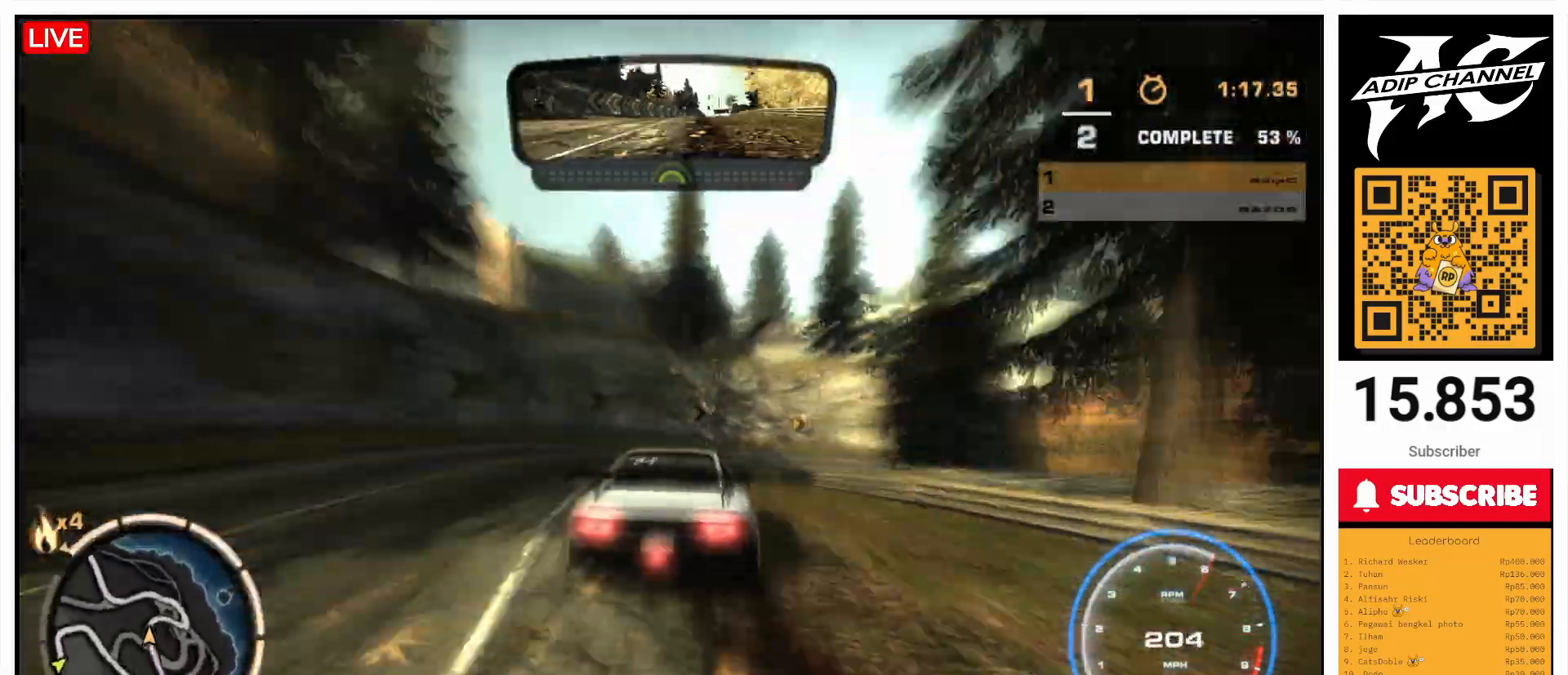
{"buttons": [], "left_stick": "right", "events": [[267, "SQUARE", "up"]]}
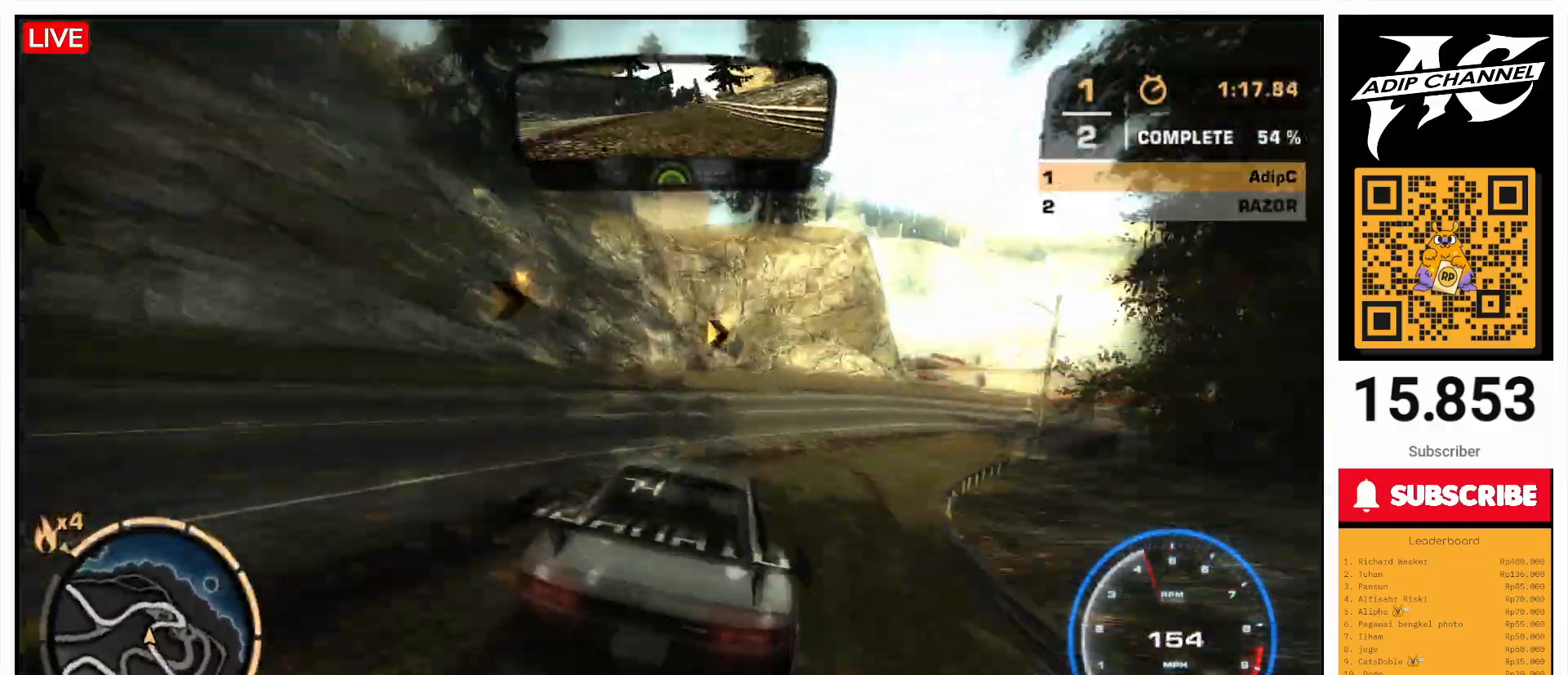
{"buttons": ["R2"], "left_stick": "right", "events": [[133, "R2", "down"]]}
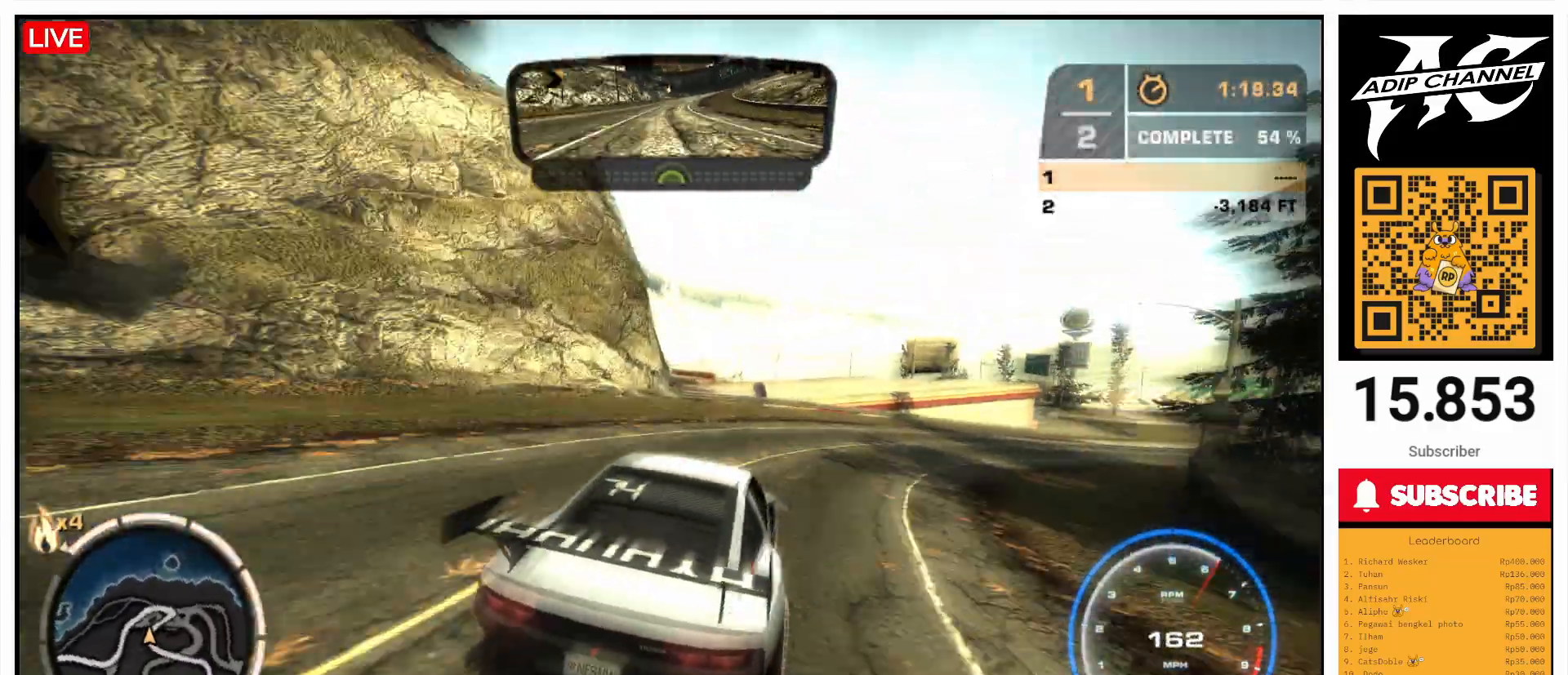
{"buttons": ["R2"], "left_stick": "center", "events": [[500, "left_stick", "center"]]}
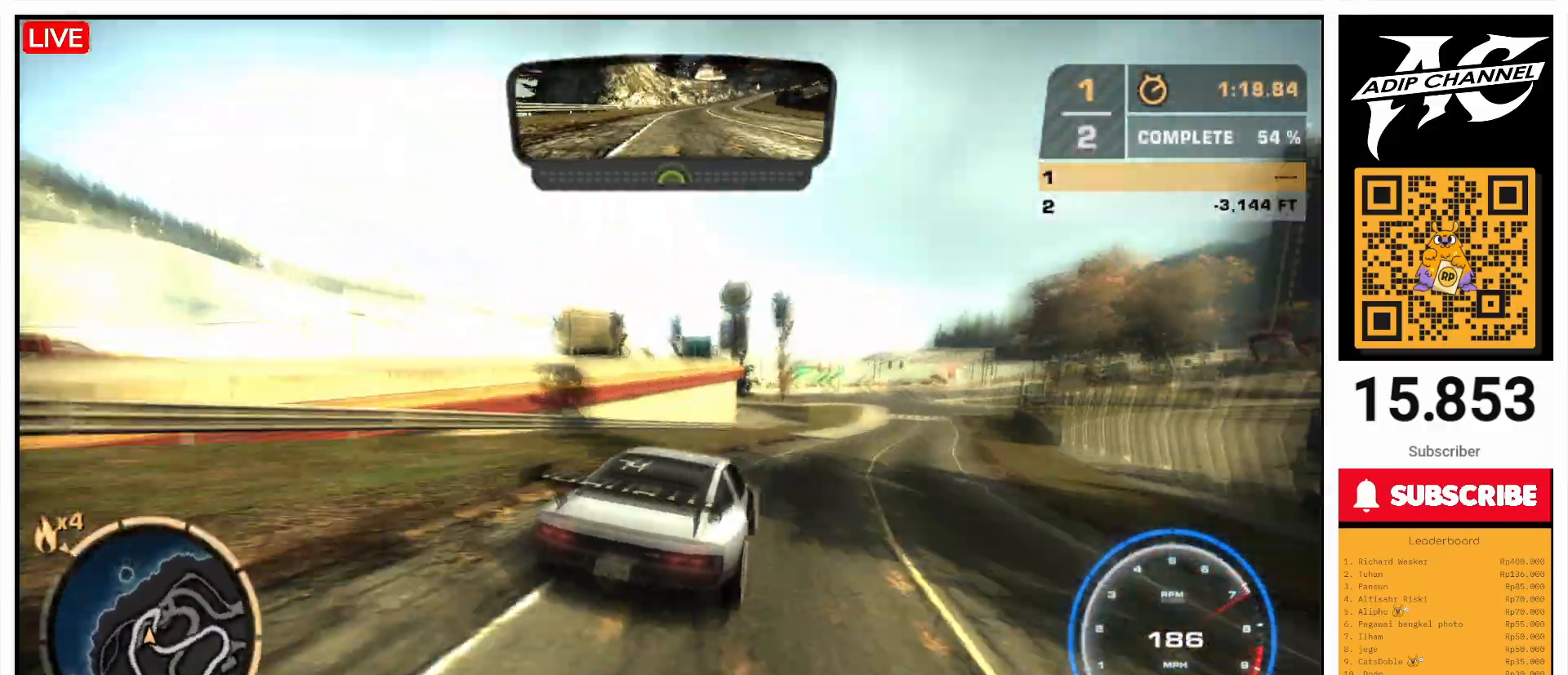
{"buttons": ["SQUARE"], "left_stick": "left", "events": [[100, "left_stick", "left"], [133, "R2", "up"], [367, "SQUARE", "down"]]}
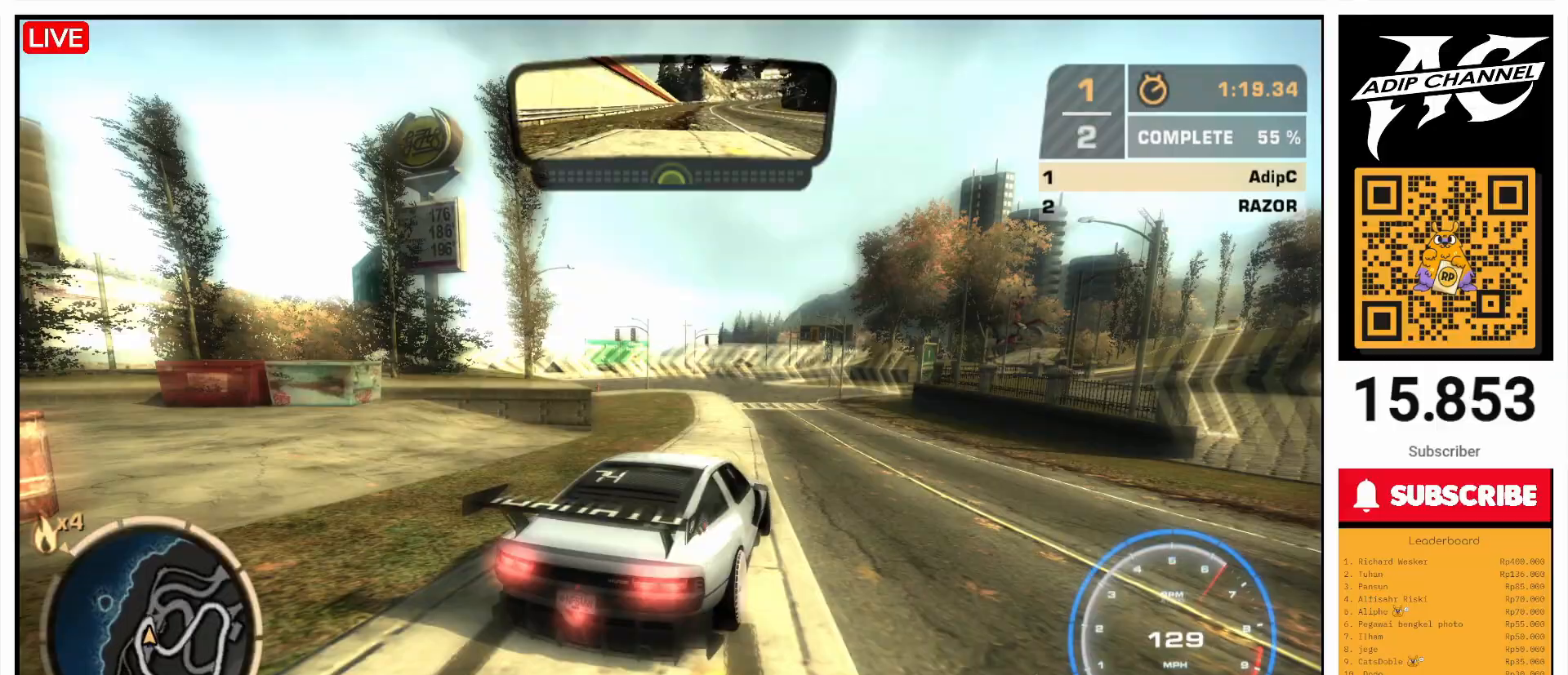
{"buttons": ["R2"], "left_stick": "left", "events": [[267, "SQUARE", "up"], [500, "R2", "down"]]}
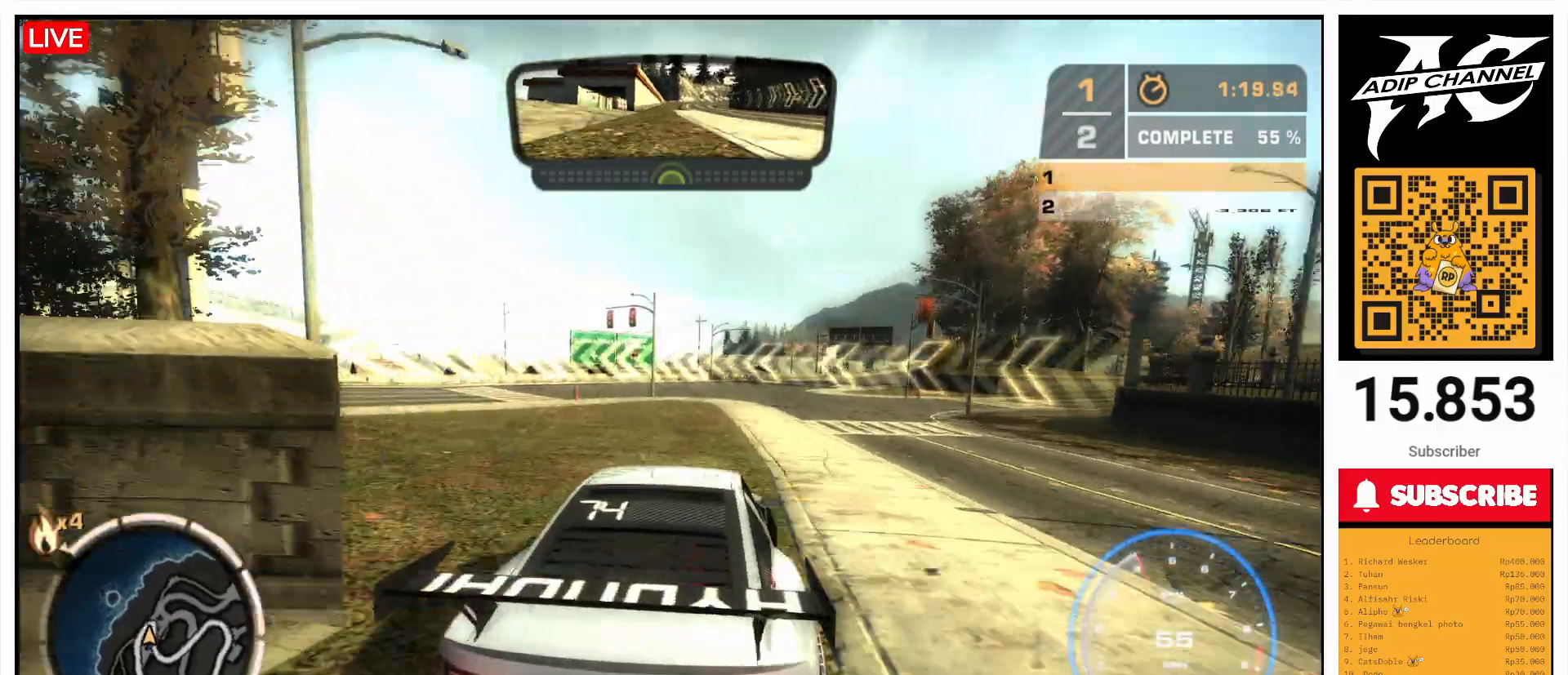
{"buttons": ["R2"], "left_stick": "left", "events": []}
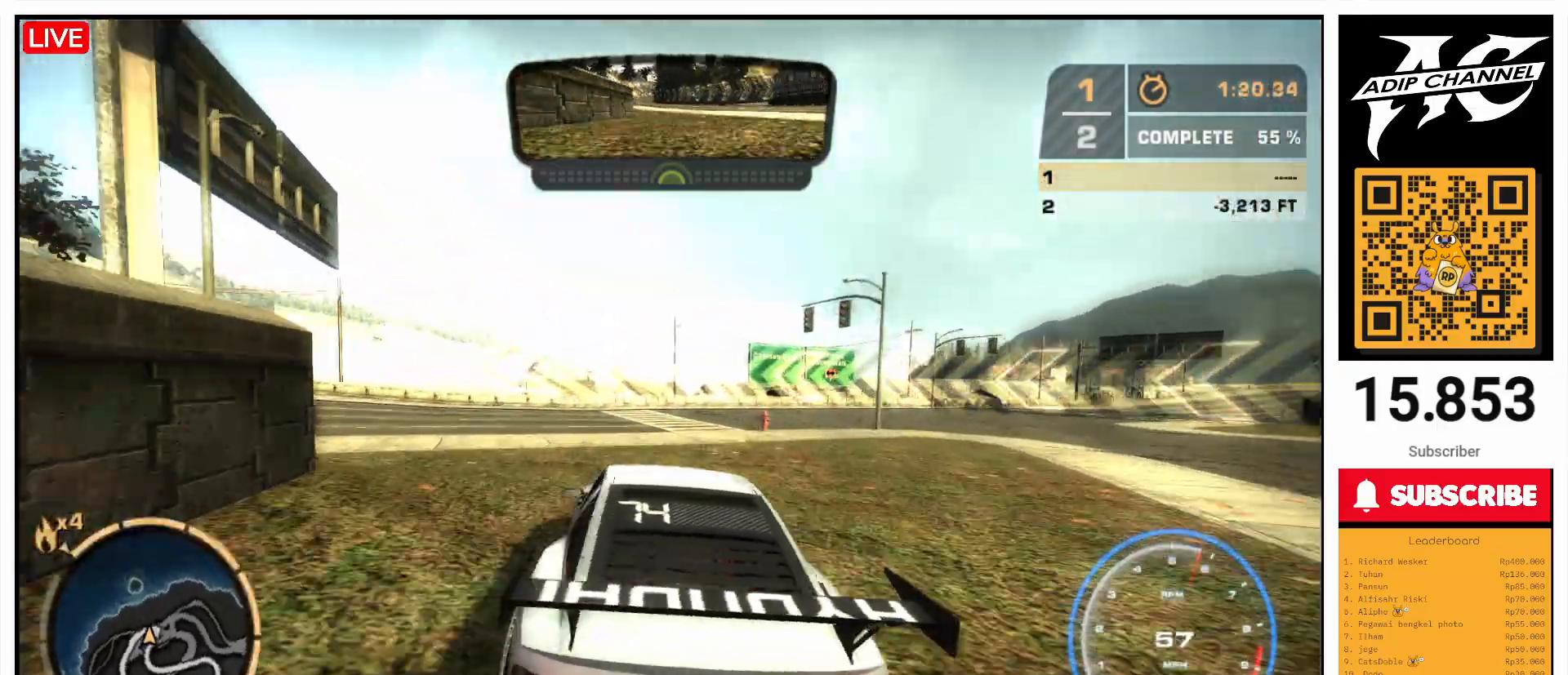
{"buttons": ["R2"], "left_stick": "center", "events": [[267, "R2", "up"], [433, "R2", "down"], [500, "left_stick", "center"]]}
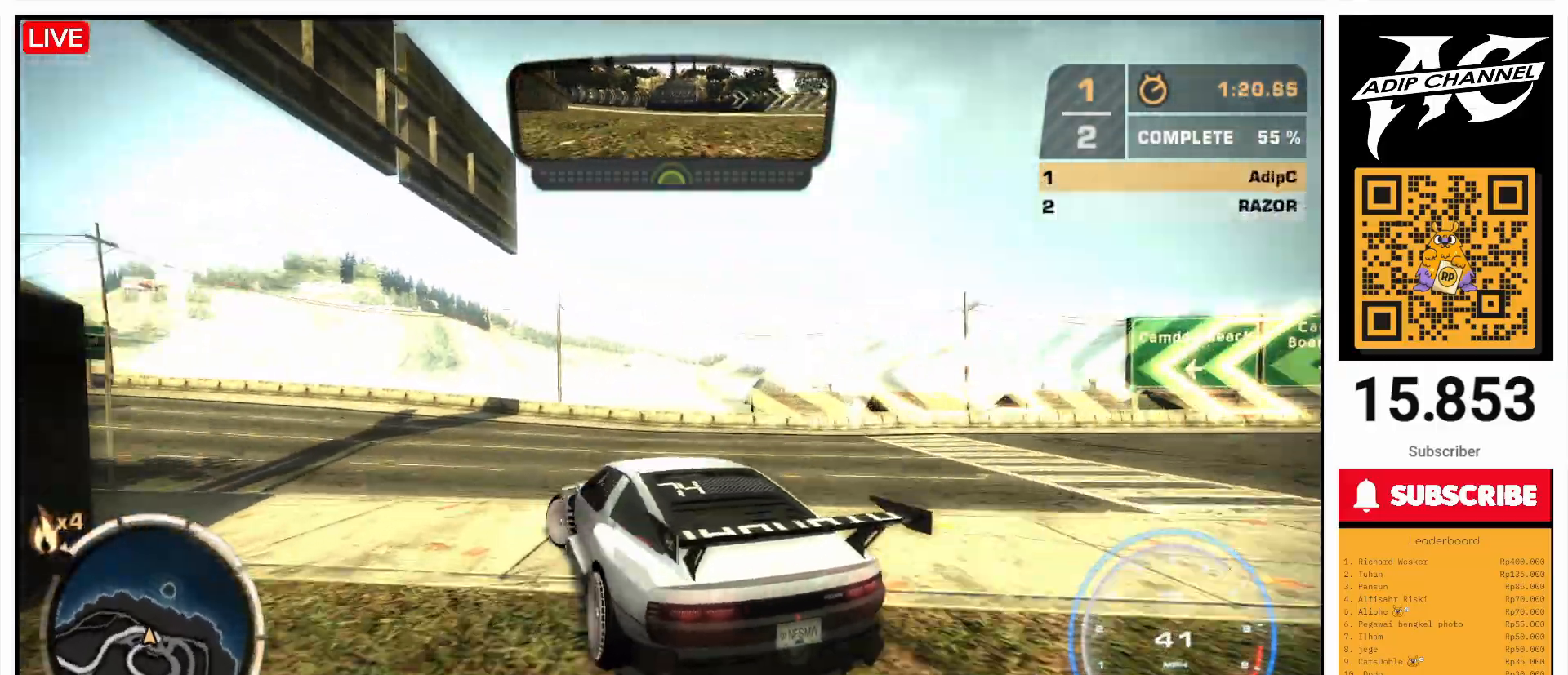
{"buttons": ["R2"], "left_stick": "right", "events": [[100, "left_stick", "right"]]}
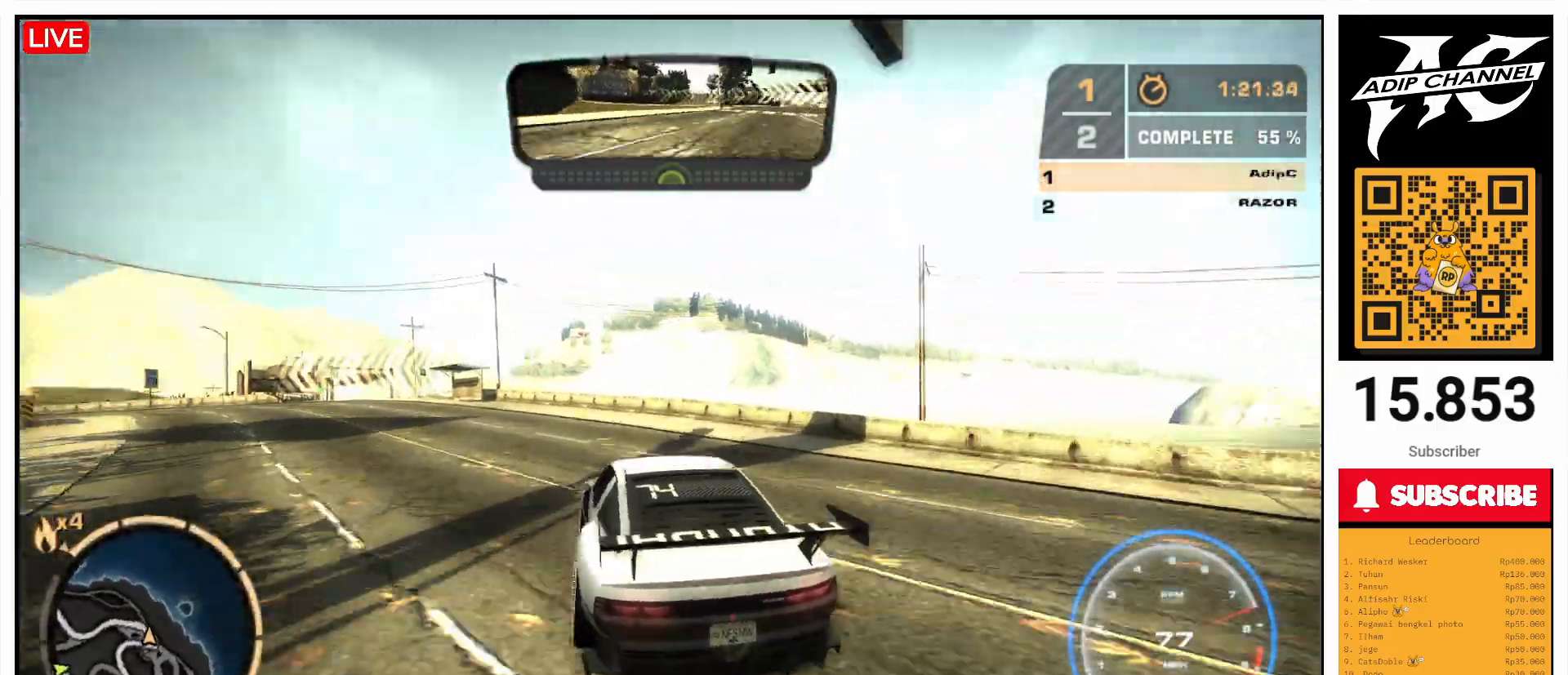
{"buttons": ["R2"], "left_stick": "left", "events": [[33, "left_stick", "left"]]}
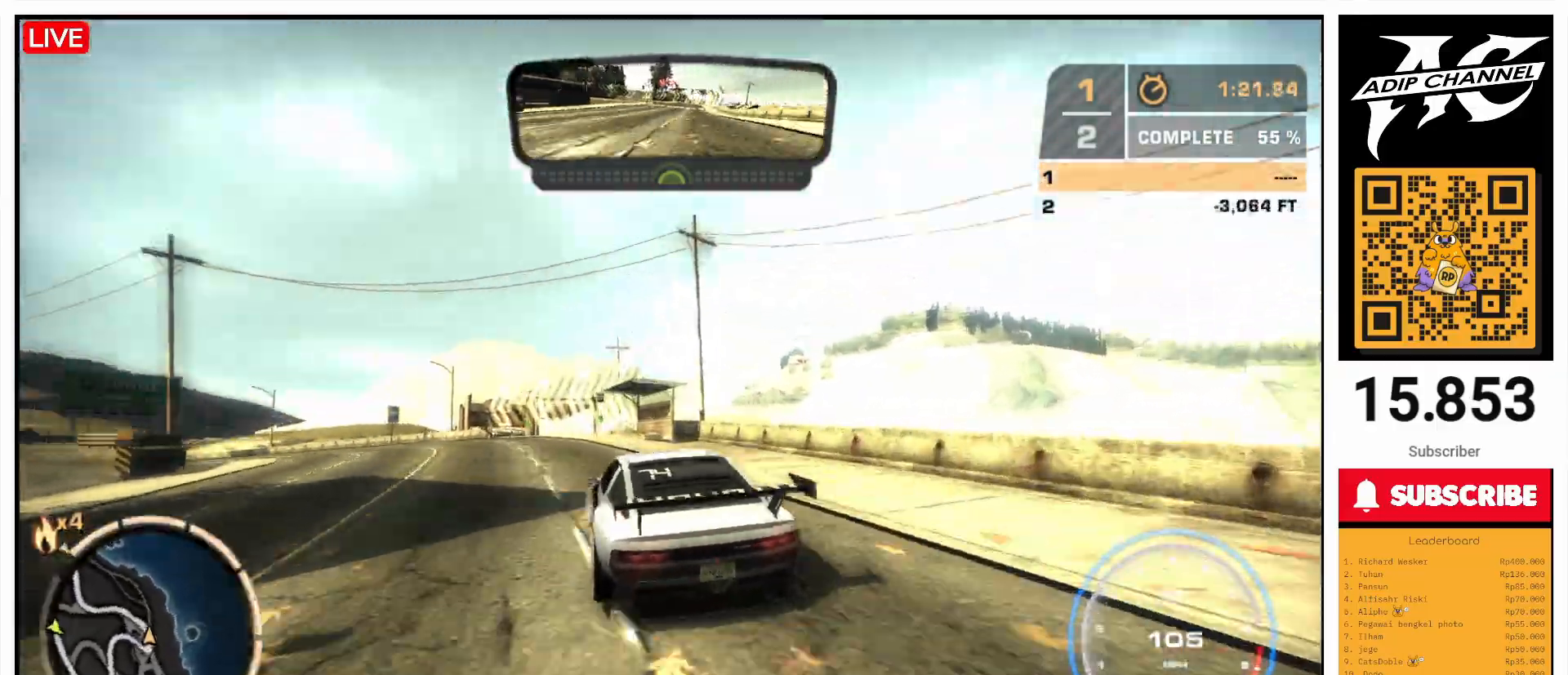
{"buttons": ["R2"], "left_stick": "center", "events": [[300, "left_stick", "center"]]}
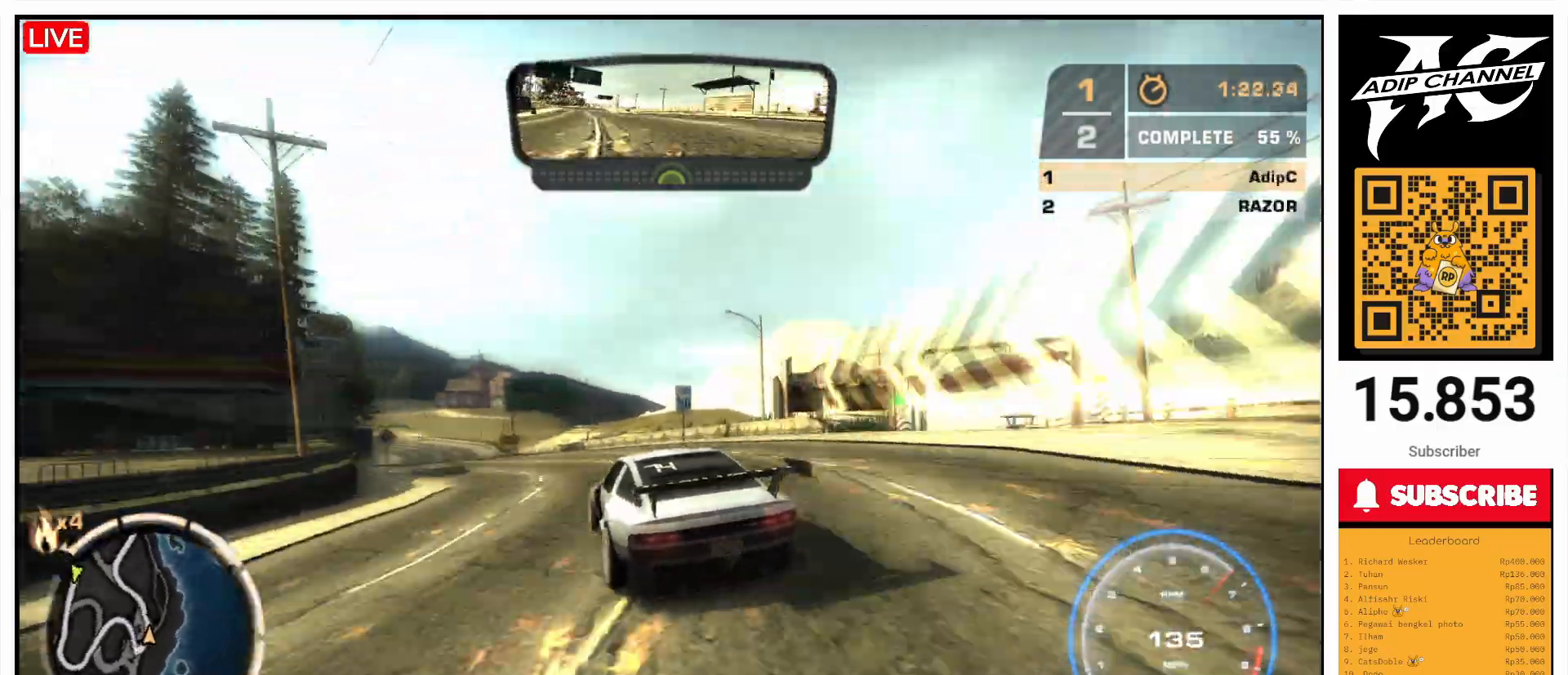
{"buttons": ["R2"], "left_stick": "center", "events": [[233, "left_stick", "right"], [500, "left_stick", "center"]]}
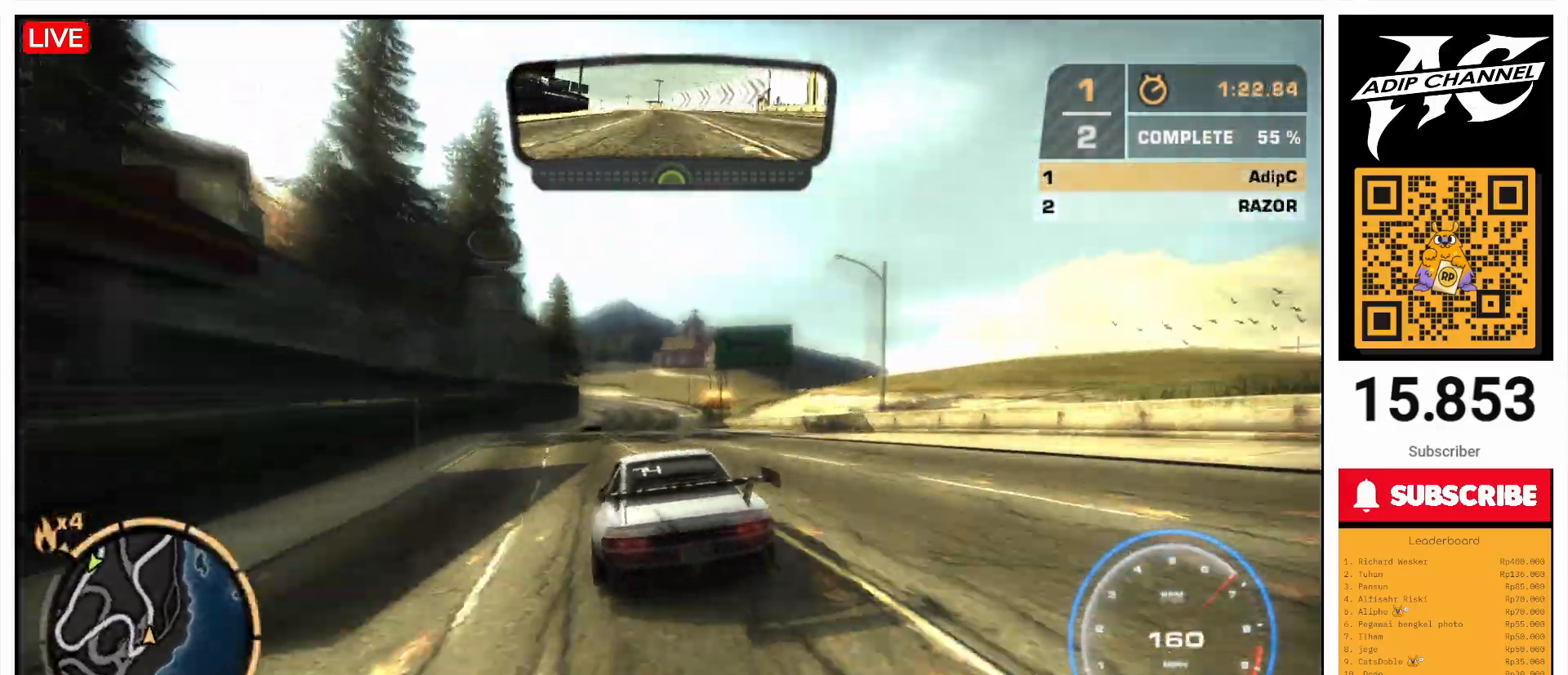
{"buttons": ["R2"], "left_stick": "center", "events": [[233, "left_stick", "right"], [467, "left_stick", "center"]]}
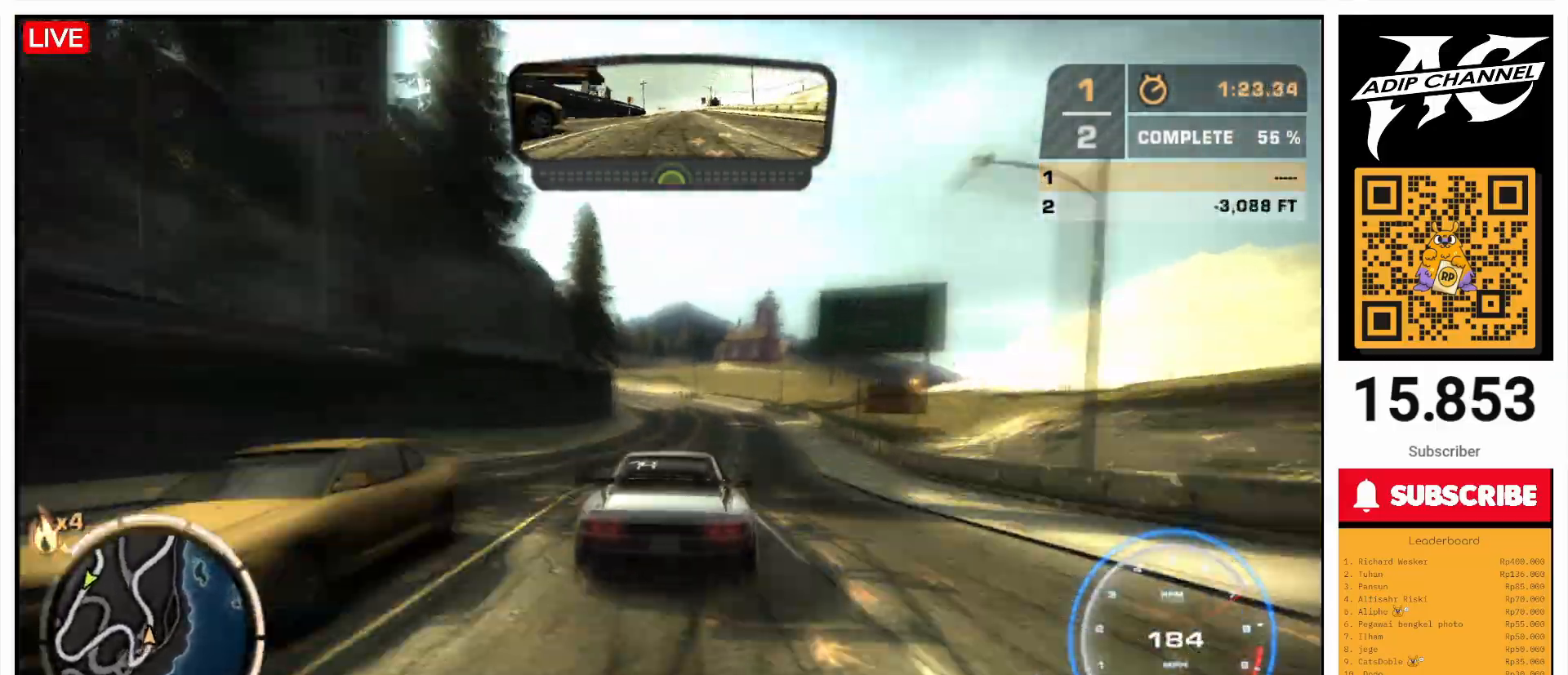
{"buttons": ["R2"], "left_stick": "center", "events": [[33, "left_stick", "left"], [400, "left_stick", "center"]]}
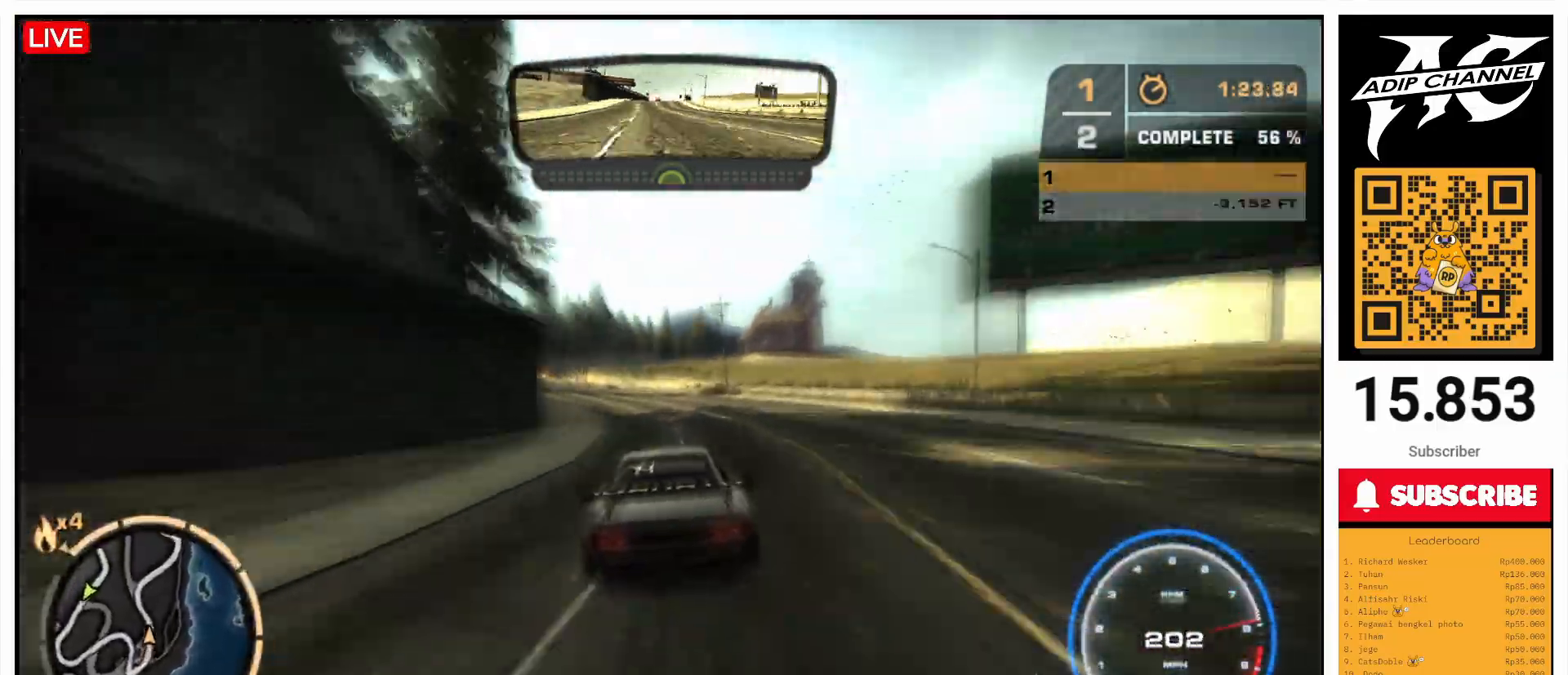
{"buttons": ["R2"], "left_stick": "right", "events": [[67, "left_stick", "left"], [267, "left_stick", "center"], [500, "left_stick", "right"]]}
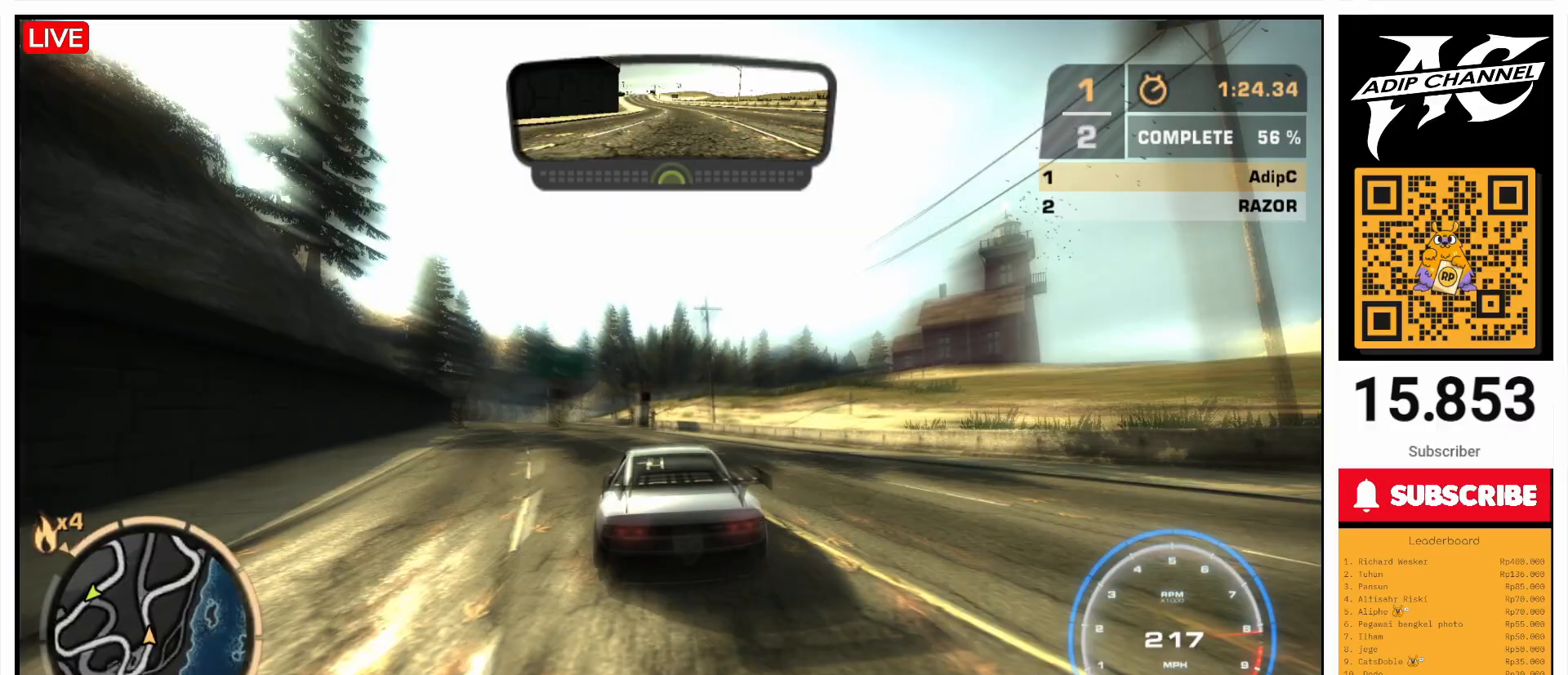
{"buttons": [], "left_stick": "right", "events": [[67, "left_stick", "center"], [133, "left_stick", "left"], [400, "left_stick", "center"], [500, "R2", "up"], [500, "left_stick", "right"]]}
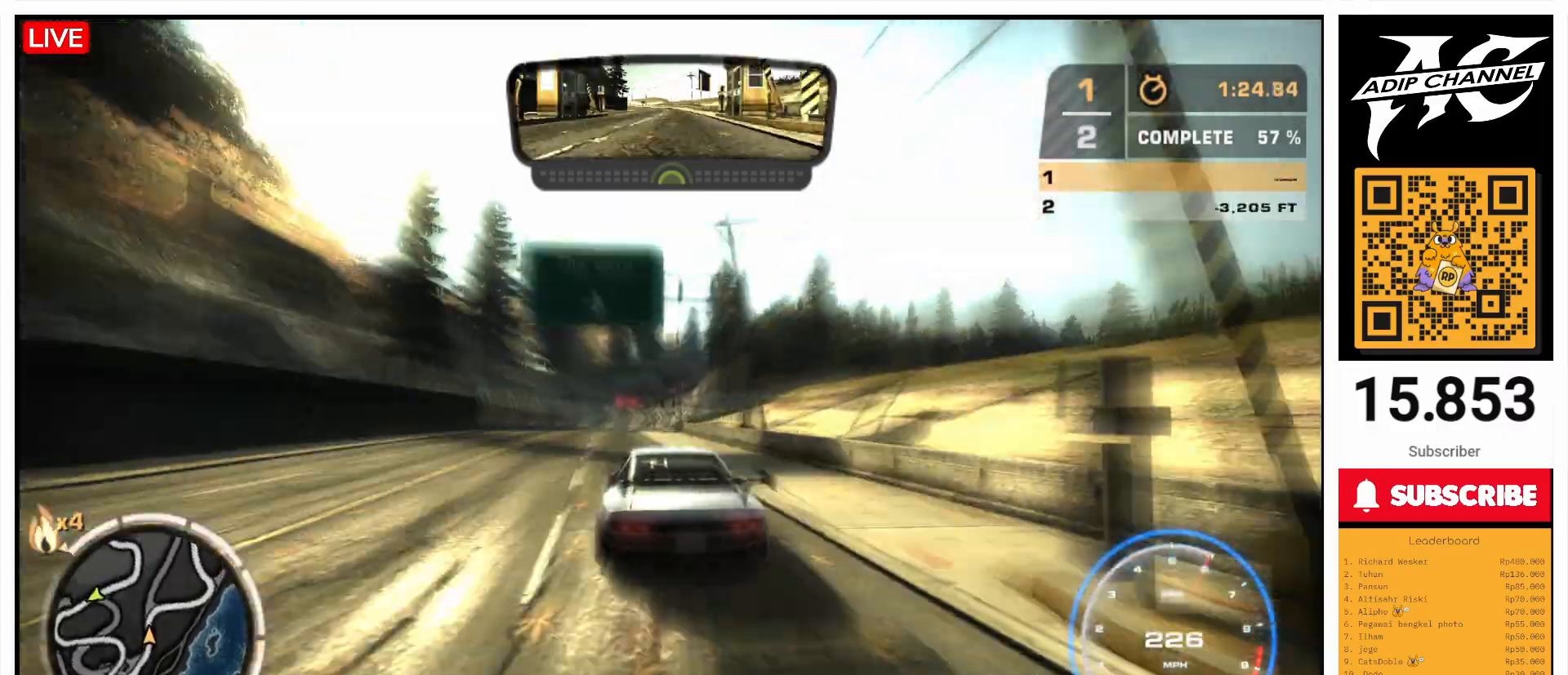
{"buttons": [], "left_stick": "right", "events": [[133, "SQUARE", "down"], [267, "SQUARE", "up"]]}
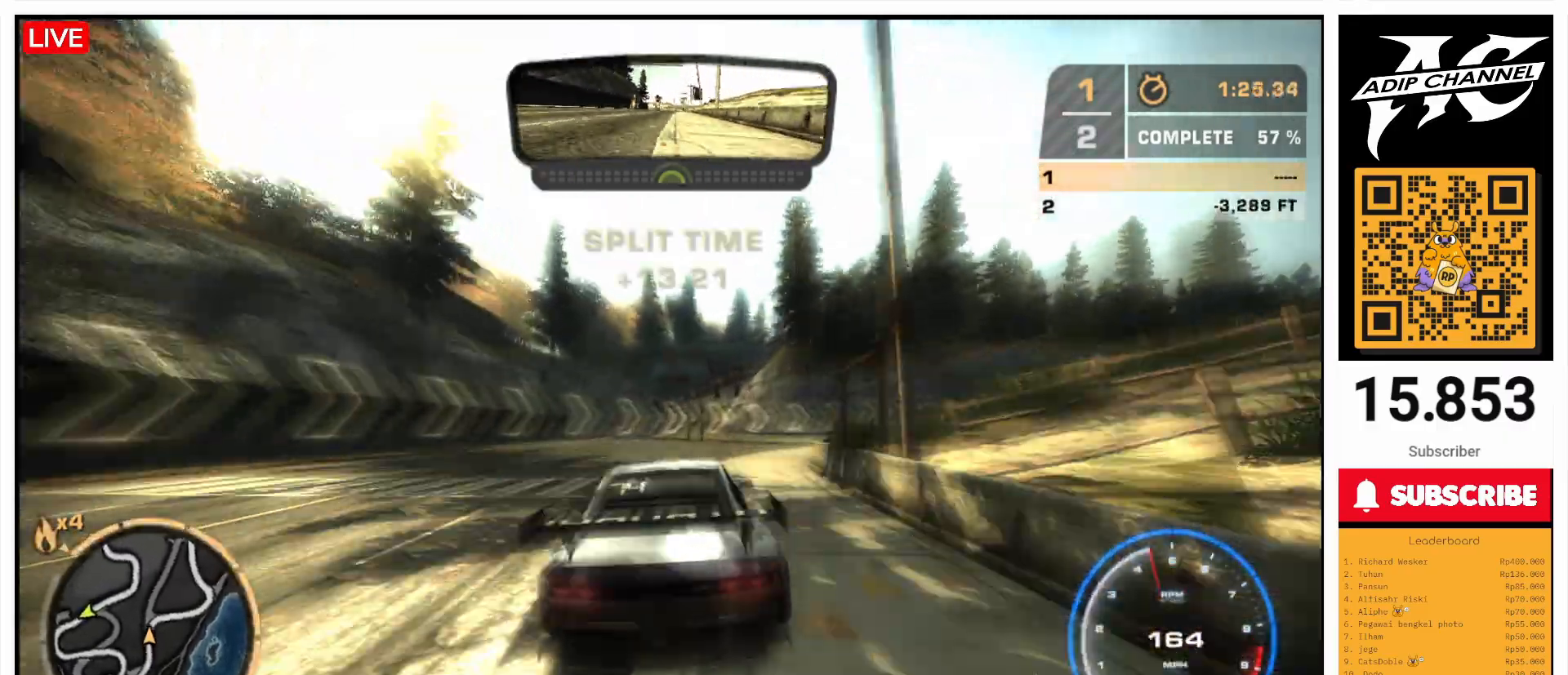
{"buttons": ["R2"], "left_stick": "right", "events": [[100, "R2", "down"]]}
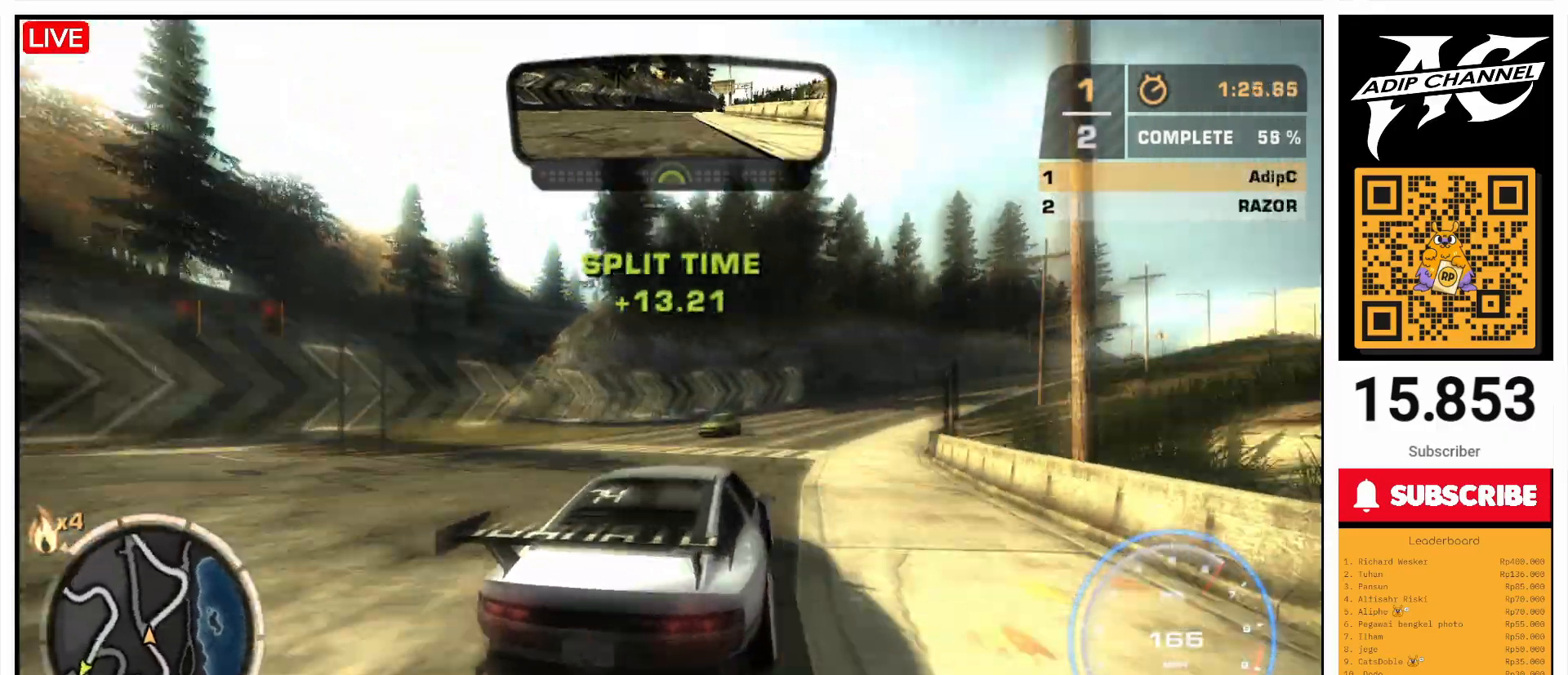
{"buttons": ["R2"], "left_stick": "right", "events": [[100, "left_stick", "center"], [300, "left_stick", "right"]]}
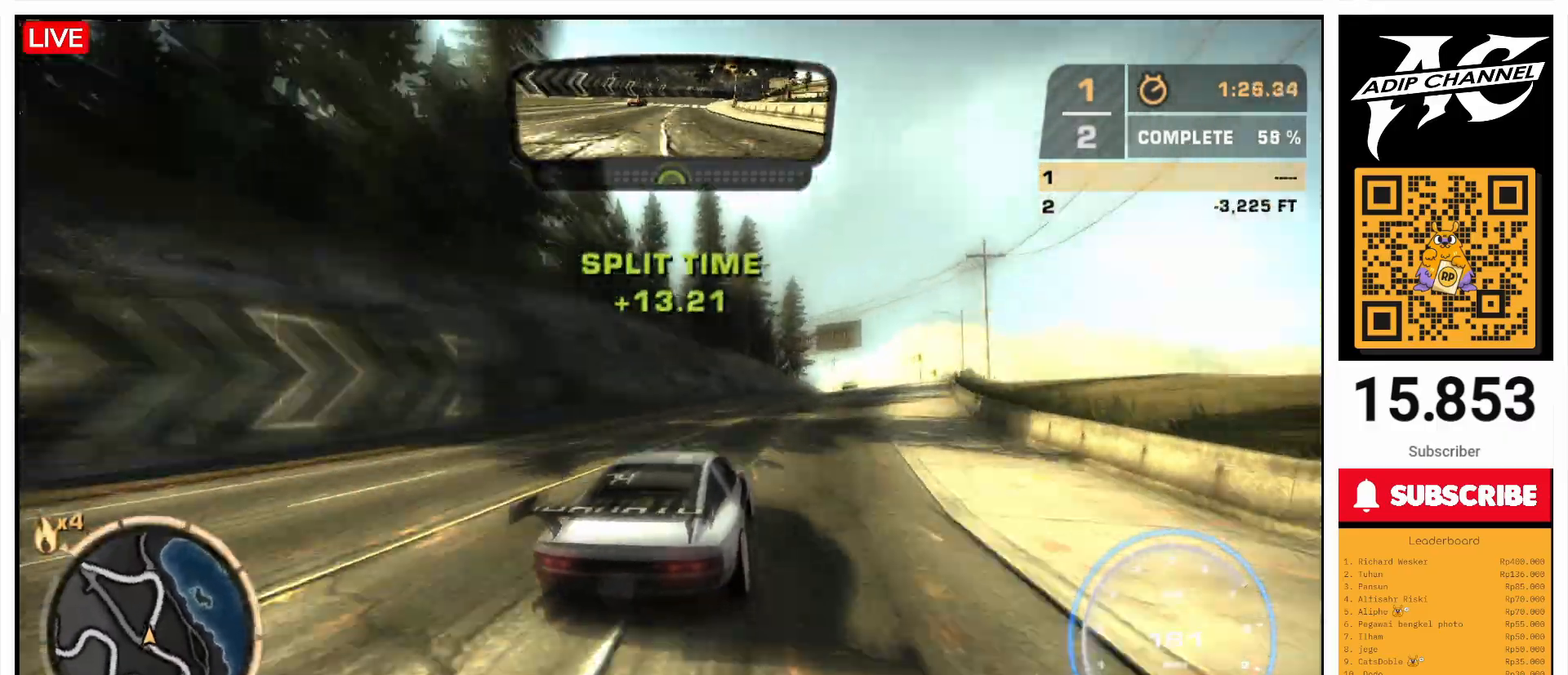
{"buttons": ["R2"], "left_stick": "center", "events": [[33, "left_stick", "center"], [233, "left_stick", "left"], [467, "left_stick", "center"]]}
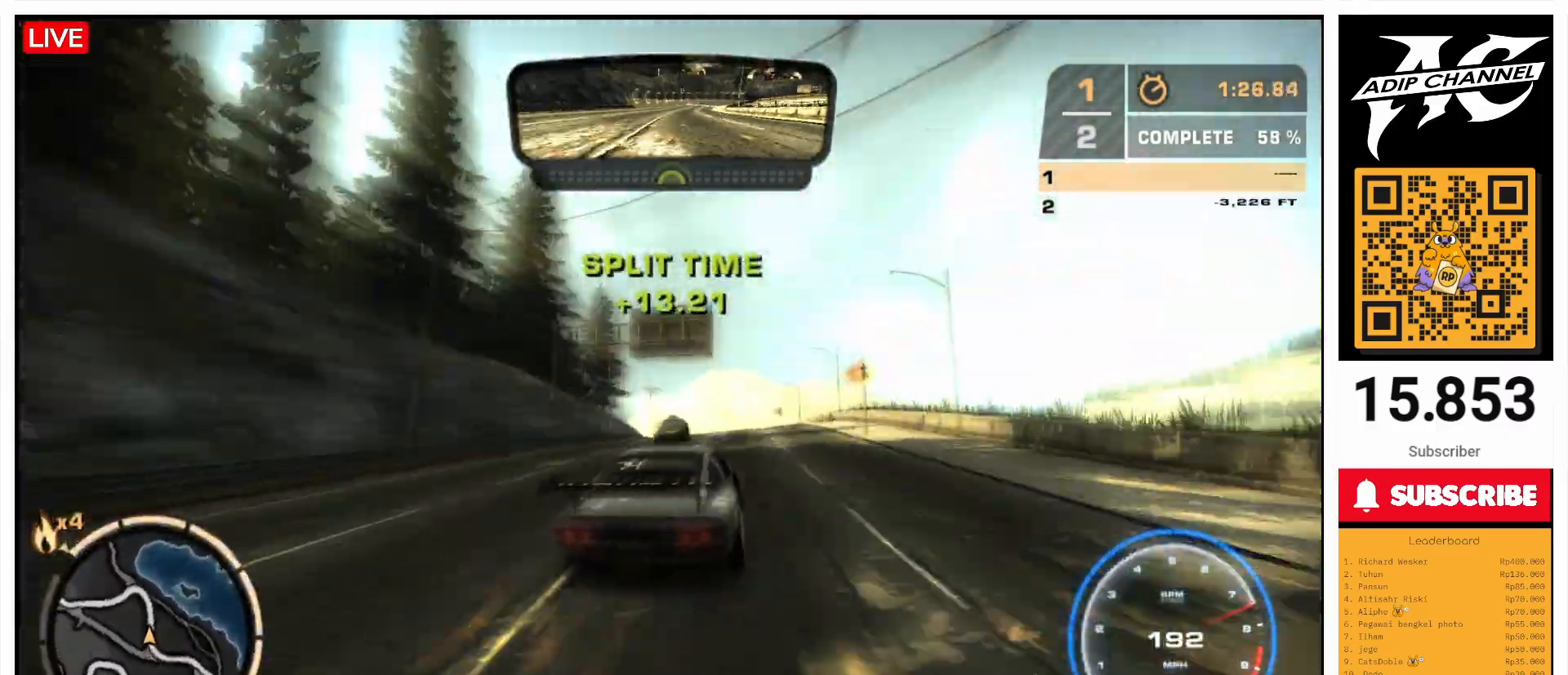
{"buttons": ["R2"], "left_stick": "left", "events": [[167, "left_stick", "left"]]}
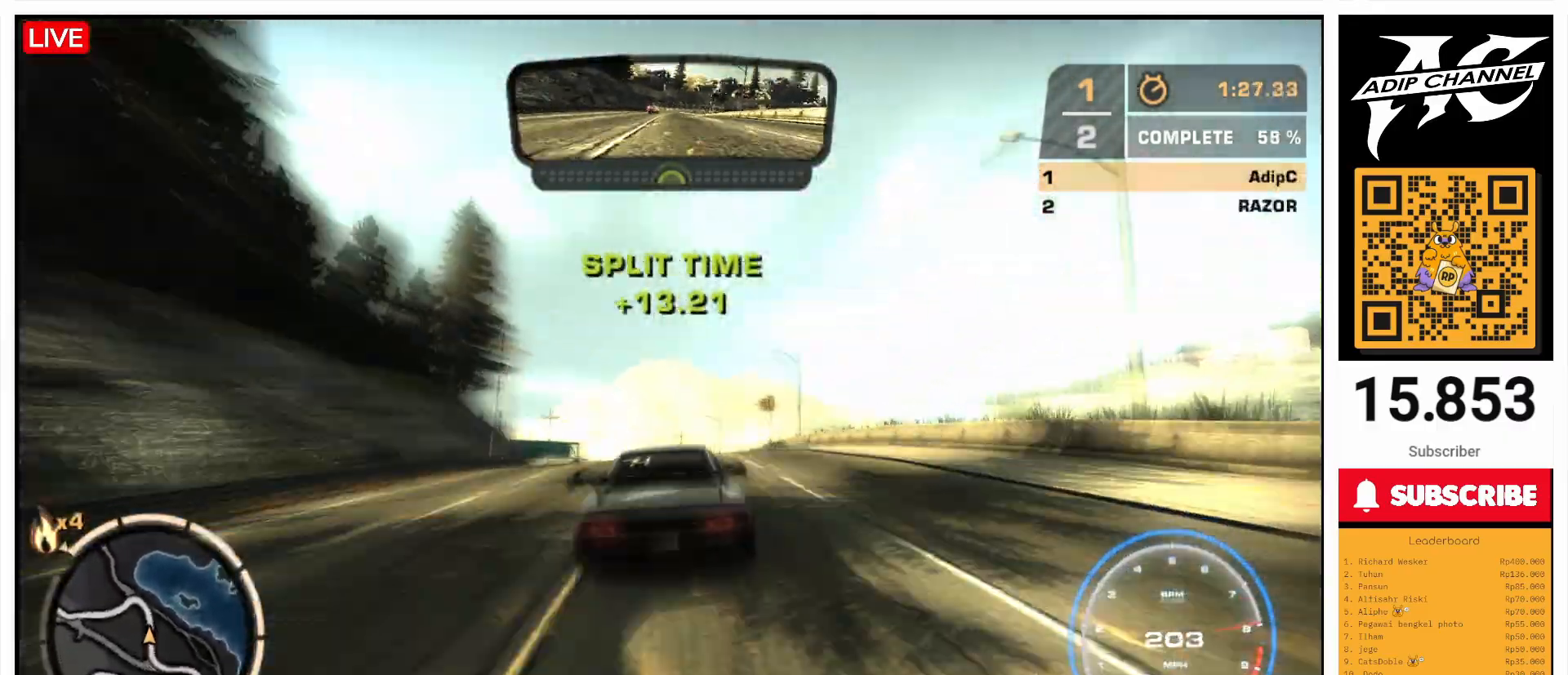
{"buttons": ["R2"], "left_stick": "right", "events": [[367, "left_stick", "center"], [433, "left_stick", "right"]]}
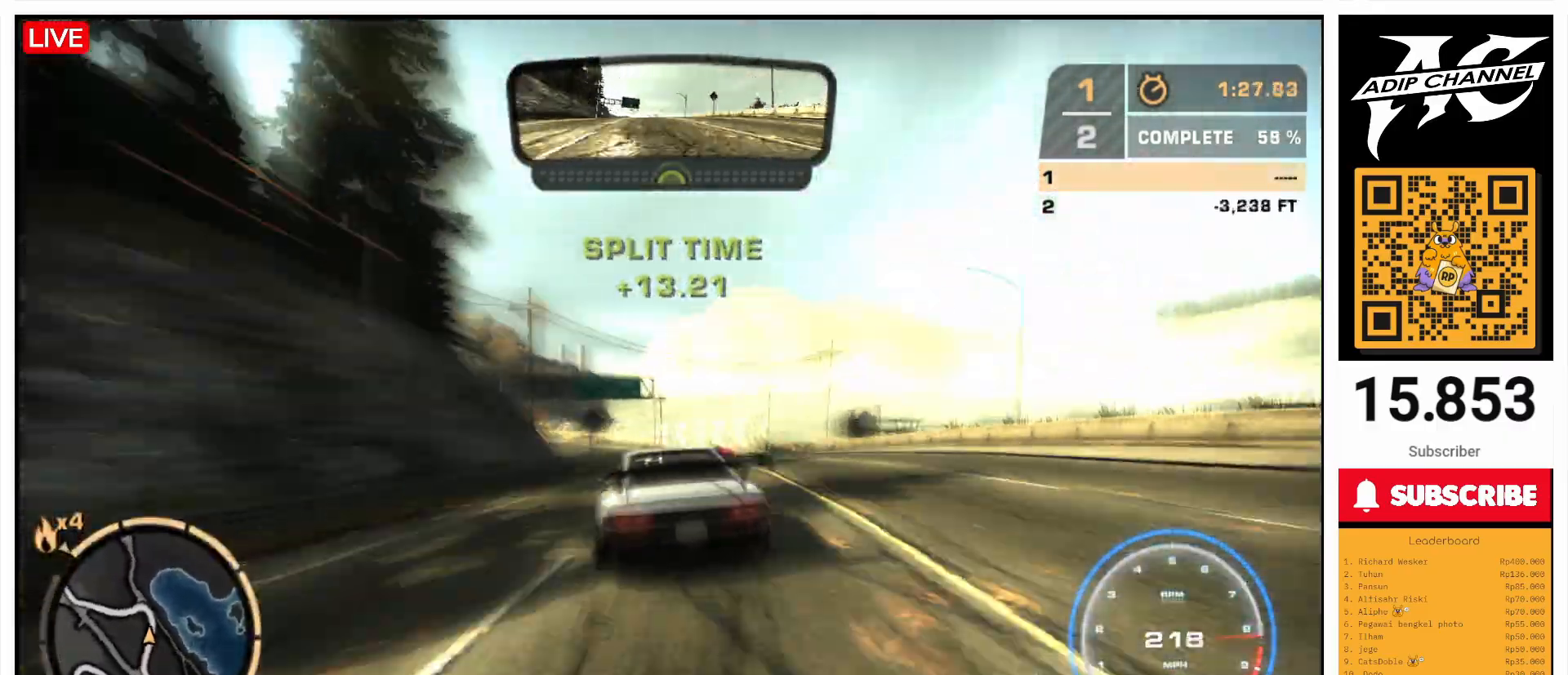
{"buttons": ["SQUARE"], "left_stick": "left", "events": [[267, "left_stick", "center"], [400, "R2", "up"], [500, "SQUARE", "down"], [500, "left_stick", "left"]]}
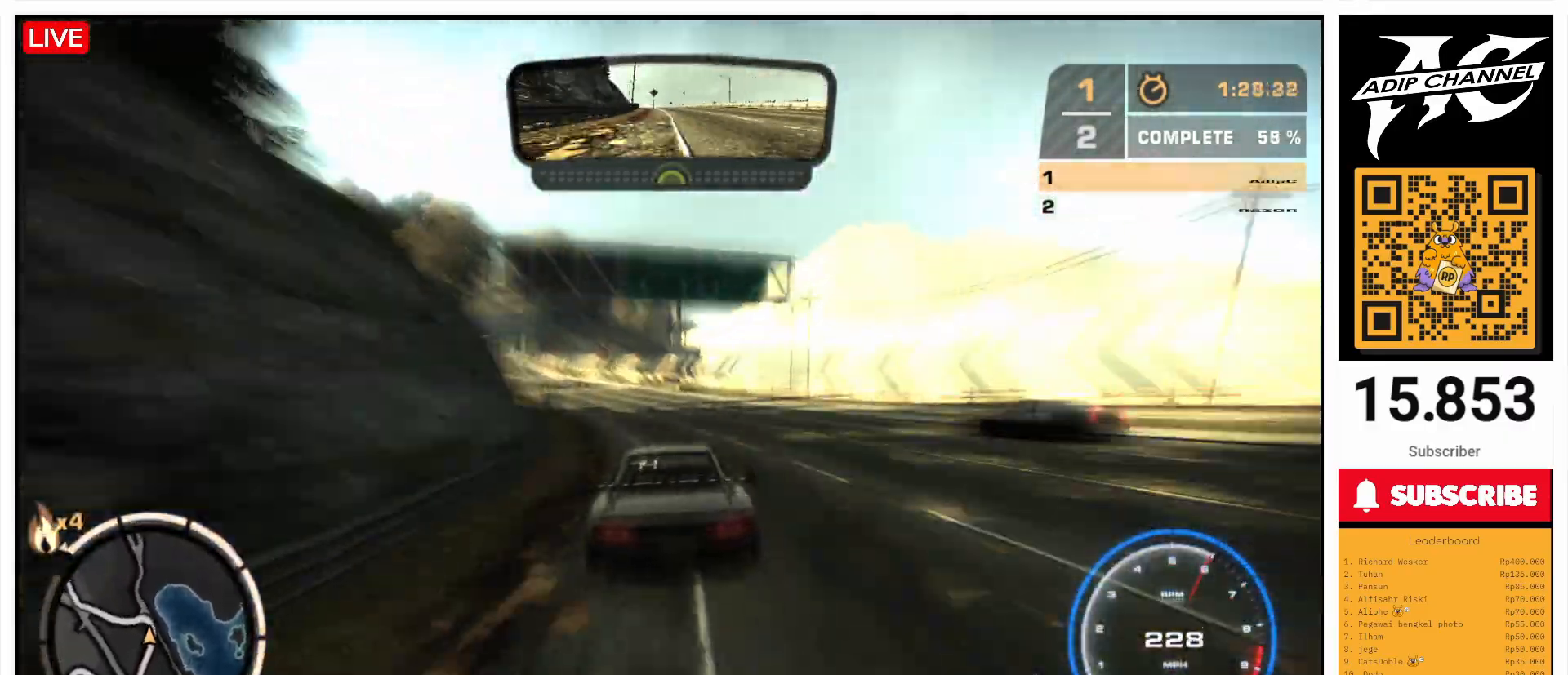
{"buttons": [], "left_stick": "left", "events": [[333, "SQUARE", "up"]]}